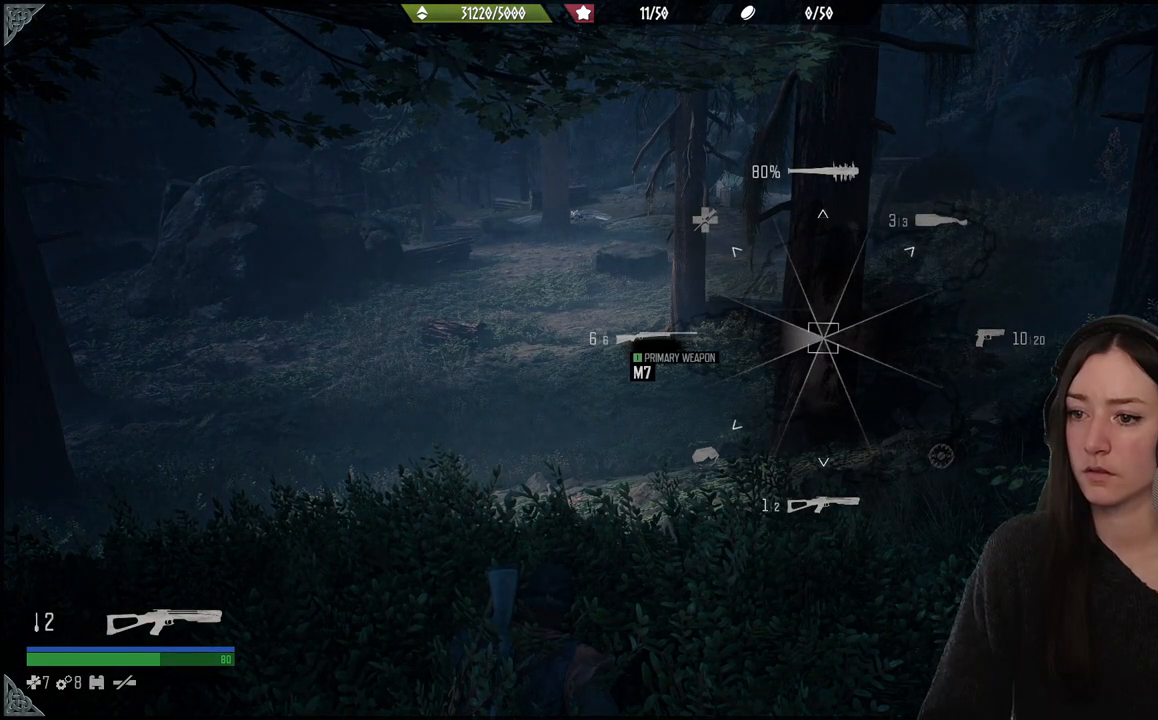
Gameplay with a controller (Xbox layout); each line is a JSON object with the inputs held at the frame after it. "events" lists button and stick changes between this image and that frame as [ms after this image, input, new state], when the widget could be followed in between. Not read: L3.
{"buttons": ["L1"], "left_stick": "center", "right_stick": "right", "events": [[483, "right_stick", "right"]]}
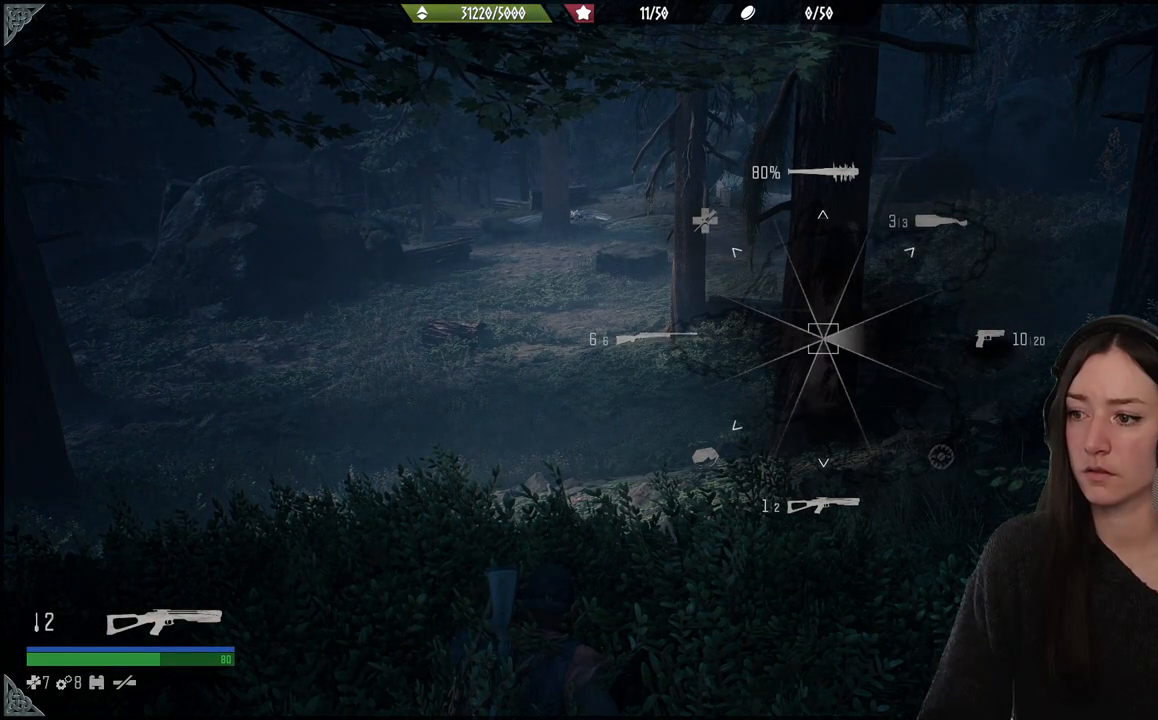
{"buttons": ["L1"], "left_stick": "center", "right_stick": "right", "events": []}
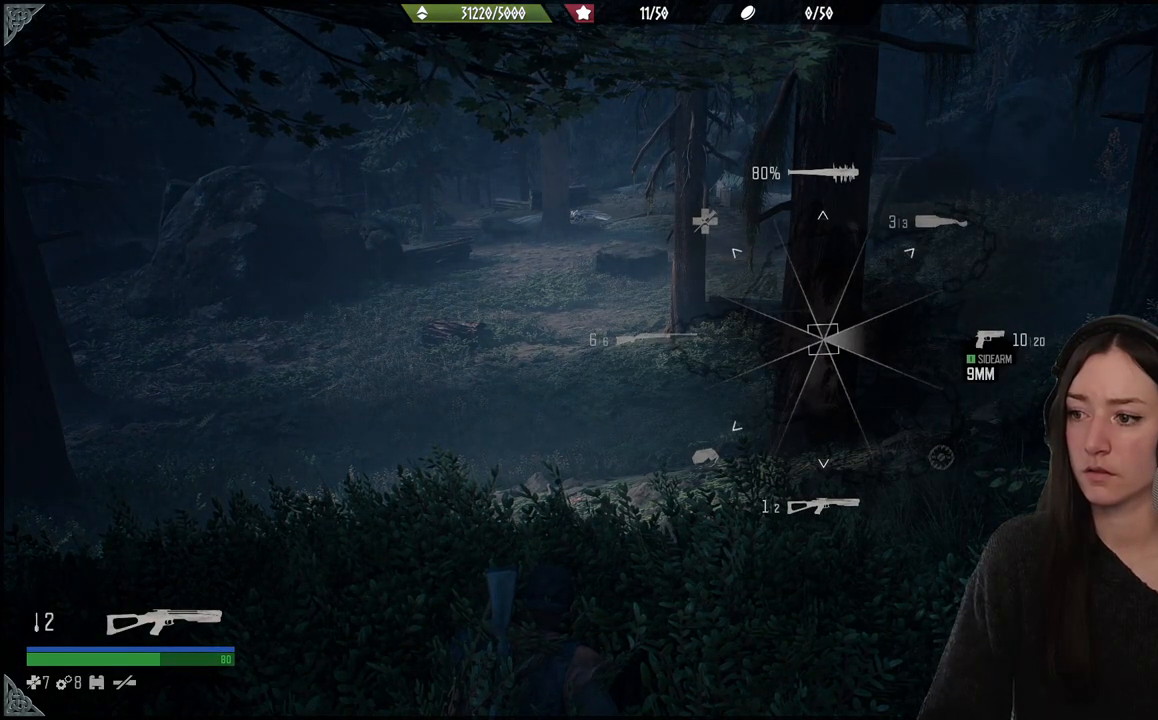
{"buttons": [], "left_stick": "up-right", "right_stick": "right", "events": [[33, "L1", "up"], [83, "right_stick", "center"], [133, "left_stick", "up-right"], [333, "right_stick", "right"]]}
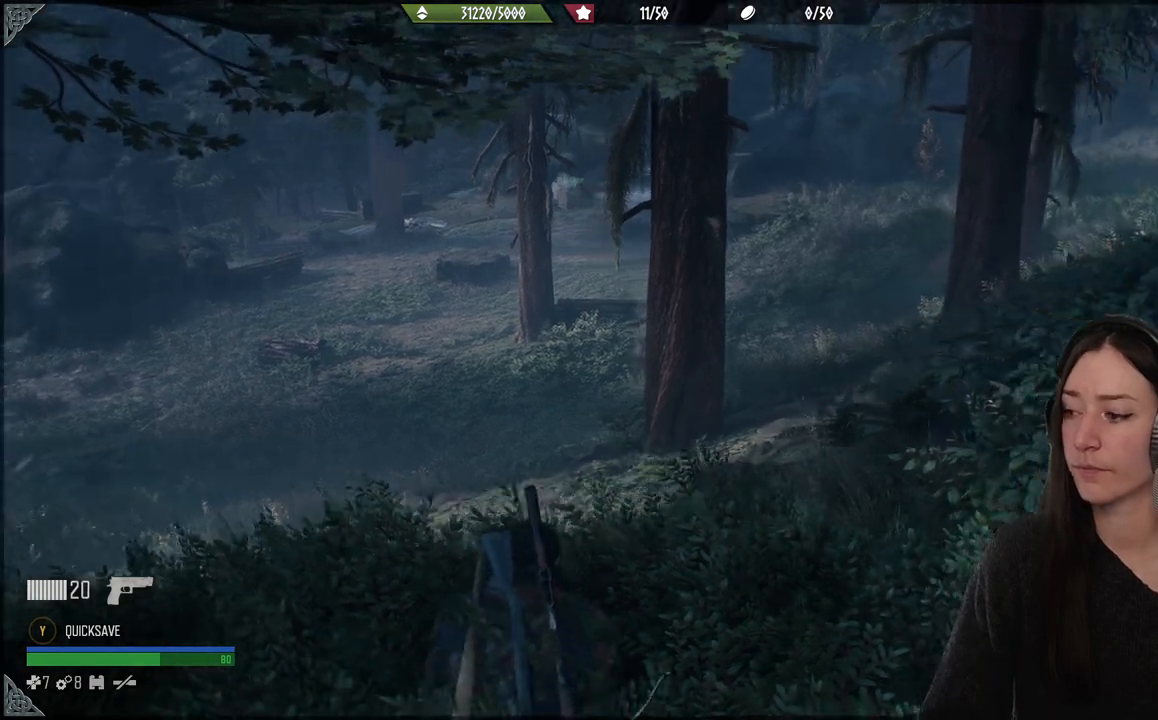
{"buttons": [], "left_stick": "up-right", "right_stick": "center", "events": [[183, "right_stick", "center"]]}
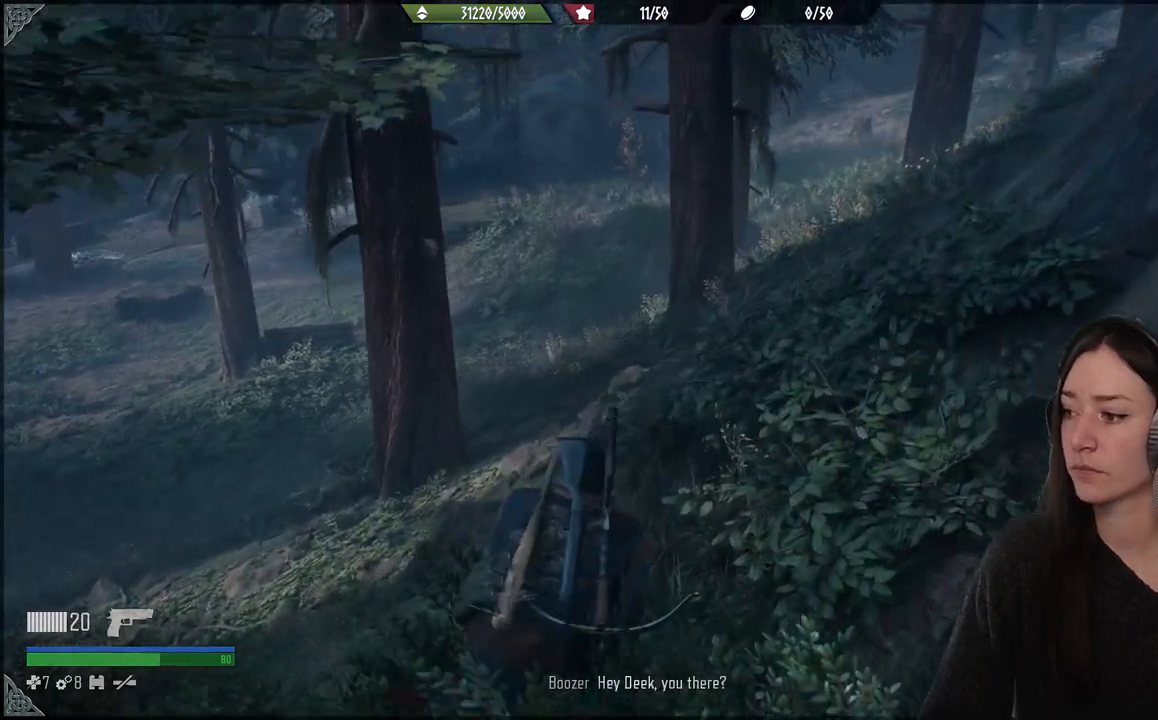
{"buttons": [], "left_stick": "up", "right_stick": "center", "events": [[50, "right_stick", "right"], [167, "left_stick", "up"], [200, "right_stick", "center"]]}
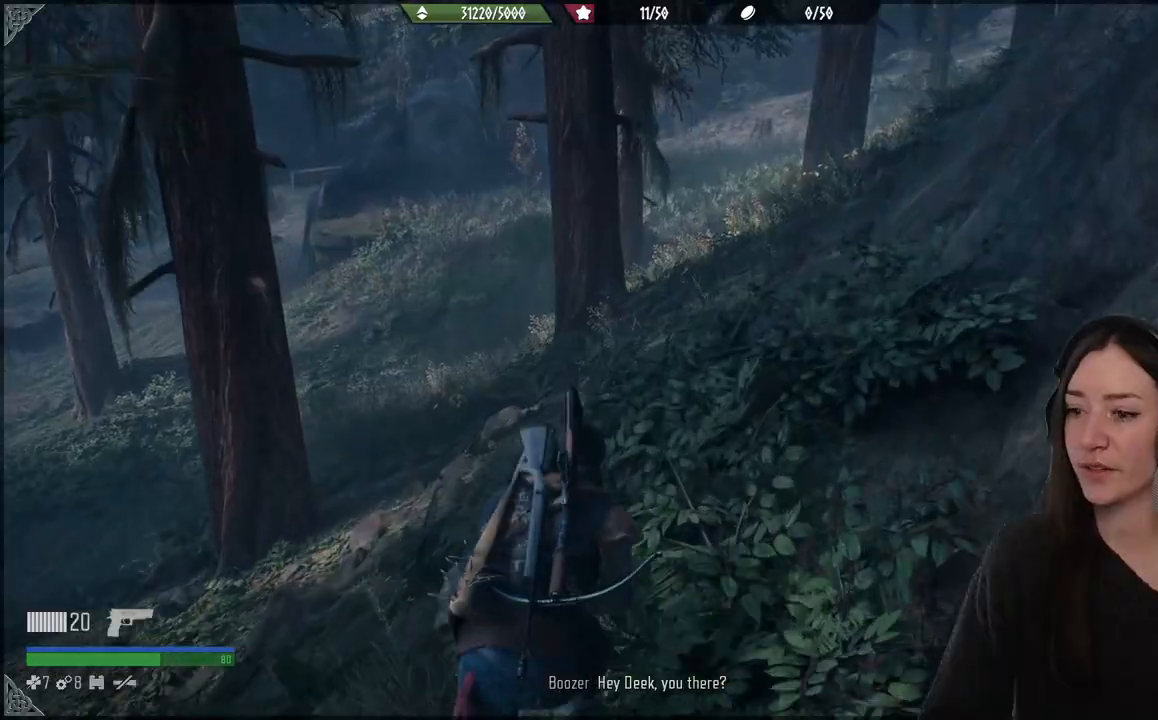
{"buttons": [], "left_stick": "up", "right_stick": "center", "events": [[200, "right_stick", "right"], [383, "right_stick", "center"]]}
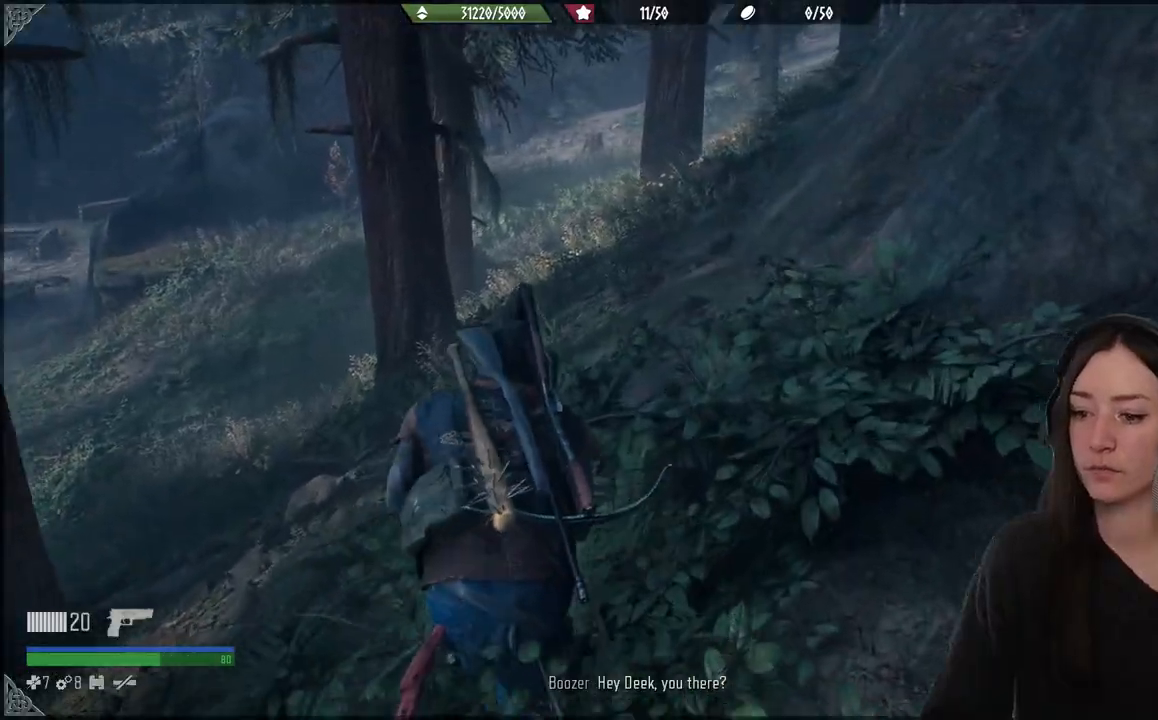
{"buttons": [], "left_stick": "up", "right_stick": "center", "events": []}
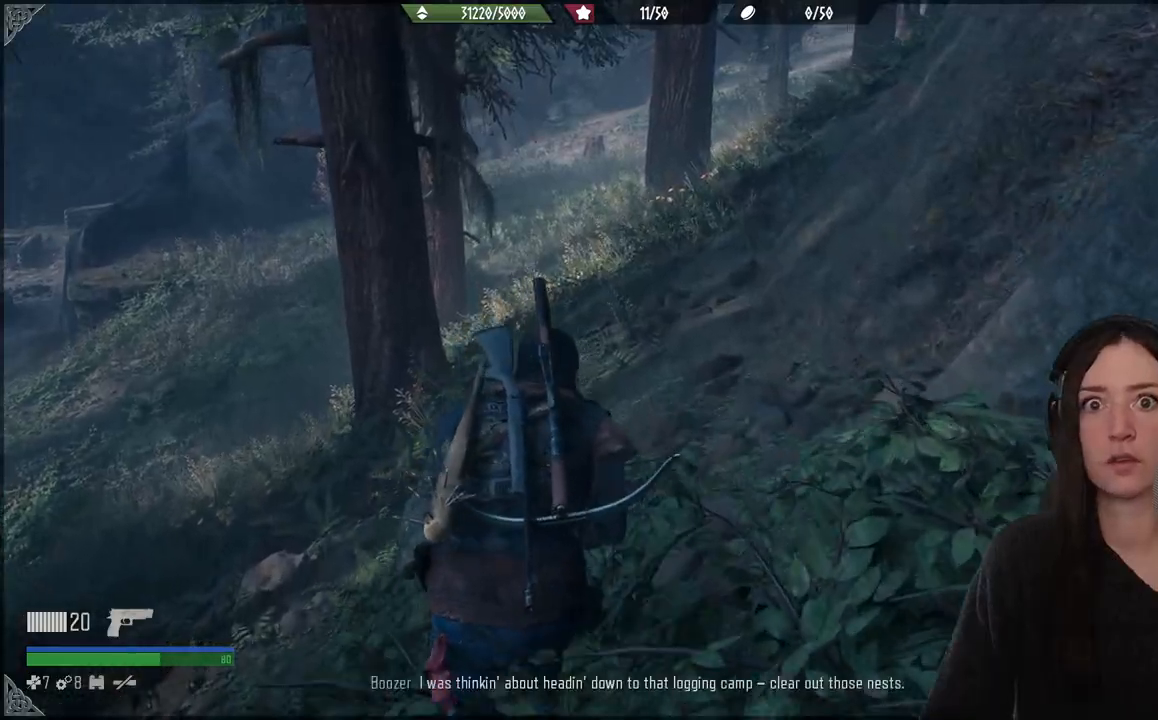
{"buttons": [], "left_stick": "up", "right_stick": "center", "events": []}
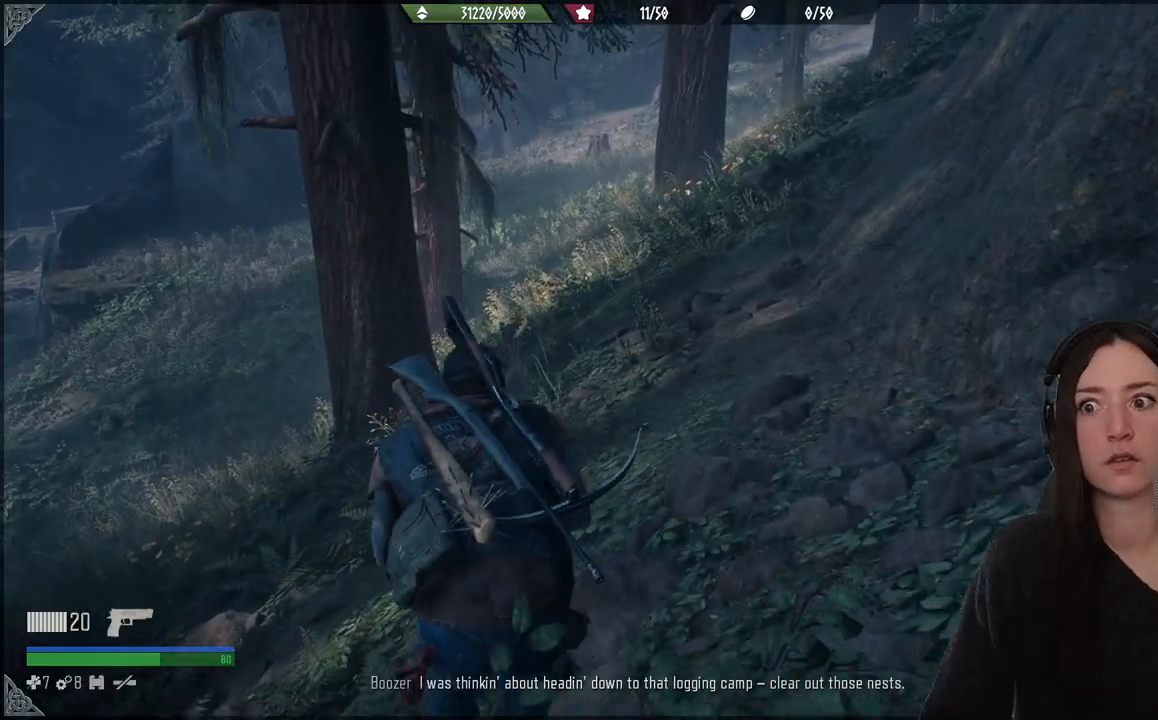
{"buttons": [], "left_stick": "up", "right_stick": "left", "events": [[450, "right_stick", "left"]]}
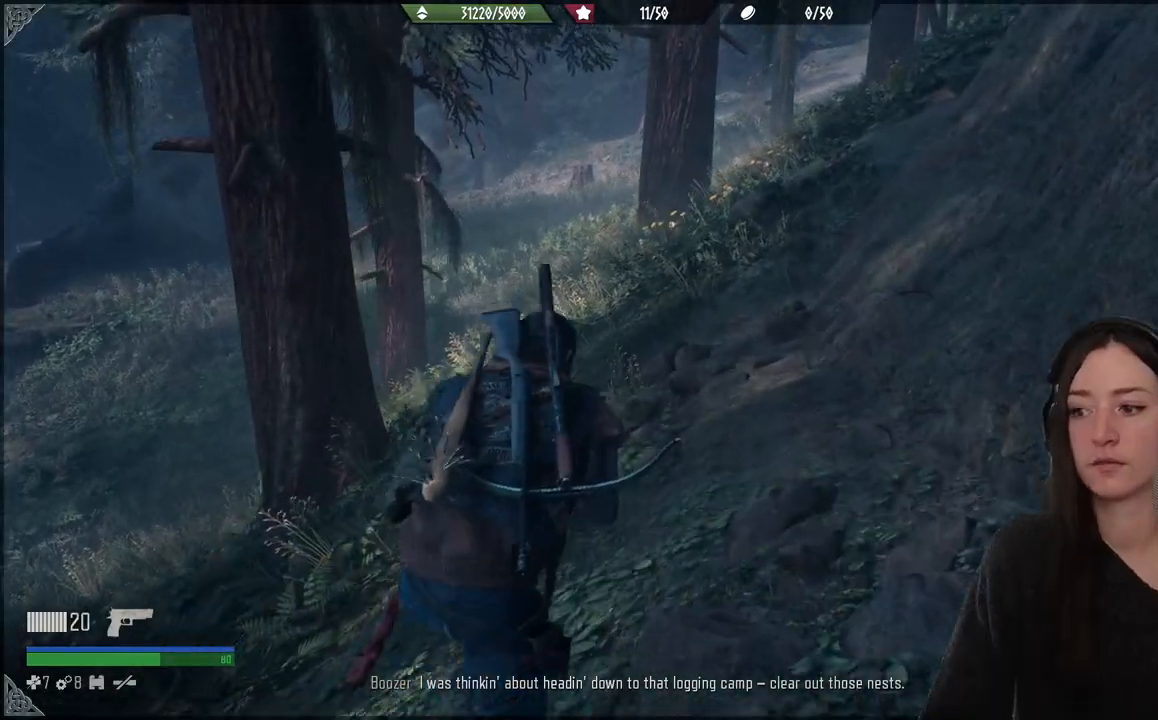
{"buttons": [], "left_stick": "up", "right_stick": "center", "events": [[300, "right_stick", "center"]]}
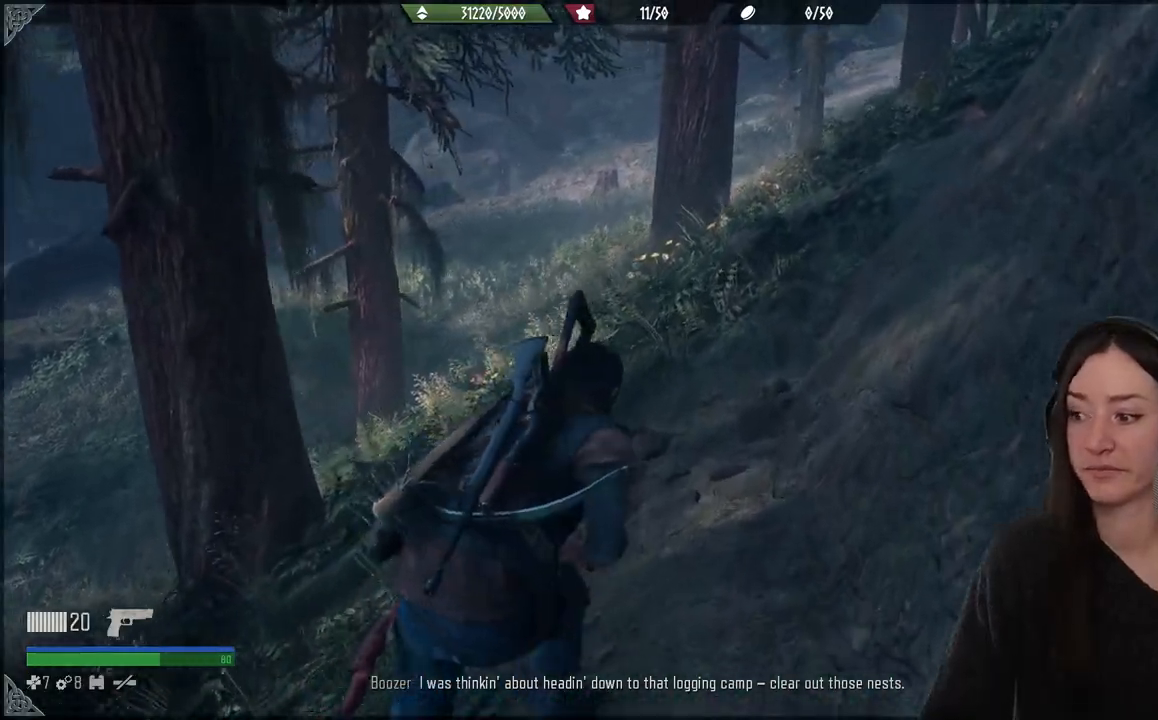
{"buttons": [], "left_stick": "up", "right_stick": "left", "events": [[200, "right_stick", "left"]]}
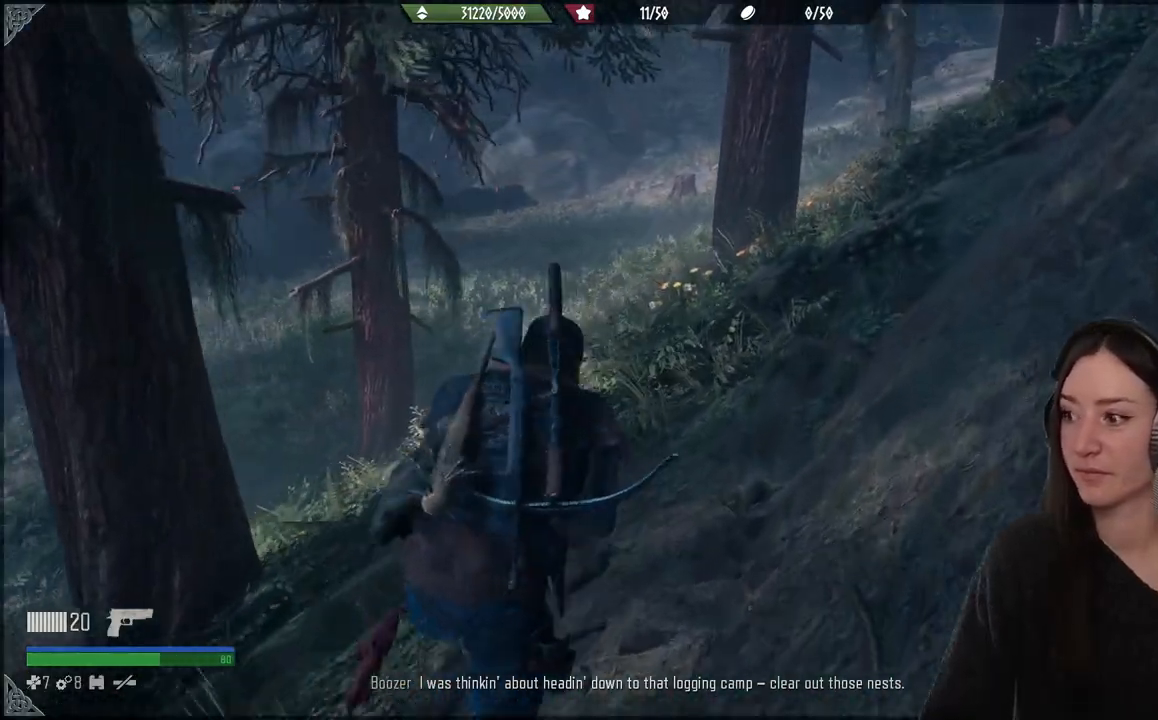
{"buttons": [], "left_stick": "up", "right_stick": "left", "events": []}
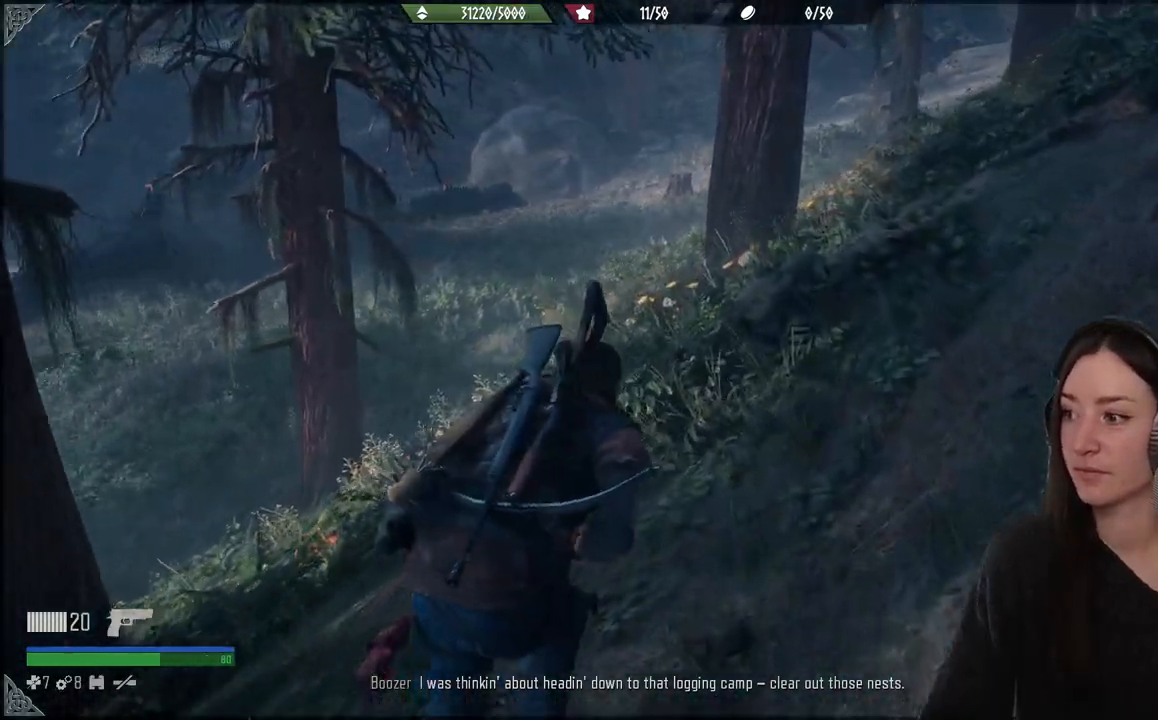
{"buttons": [], "left_stick": "up", "right_stick": "left", "events": []}
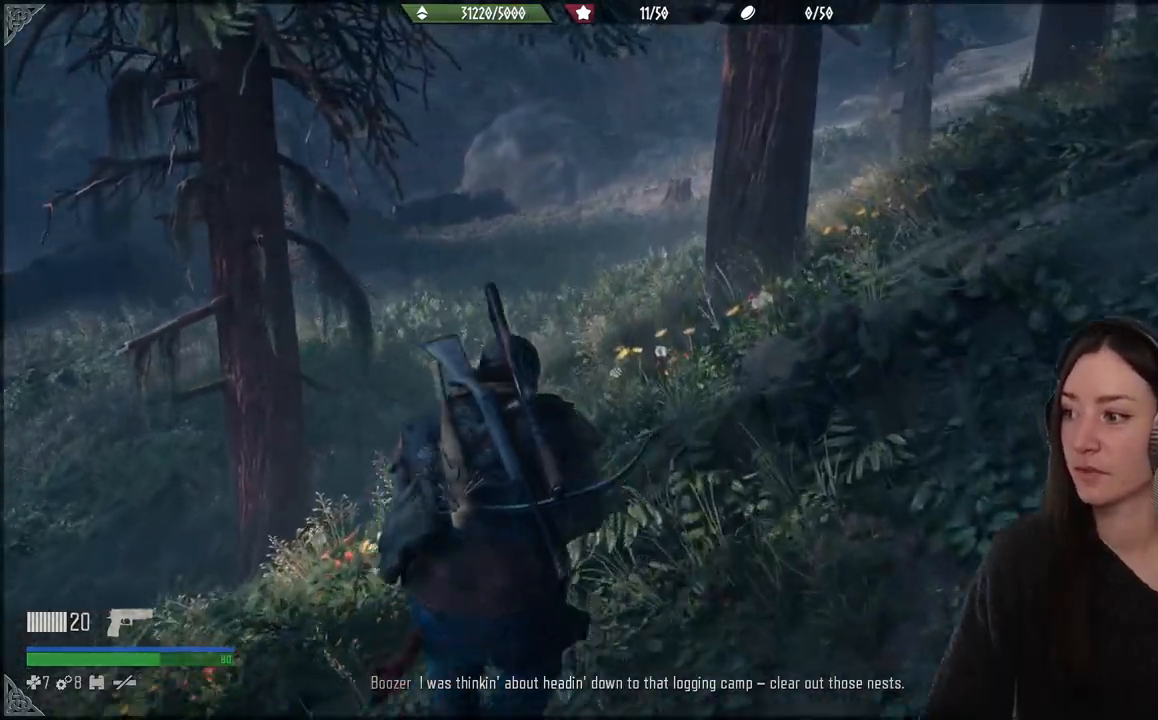
{"buttons": [], "left_stick": "up", "right_stick": "center", "events": [[17, "right_stick", "up"], [183, "right_stick", "center"]]}
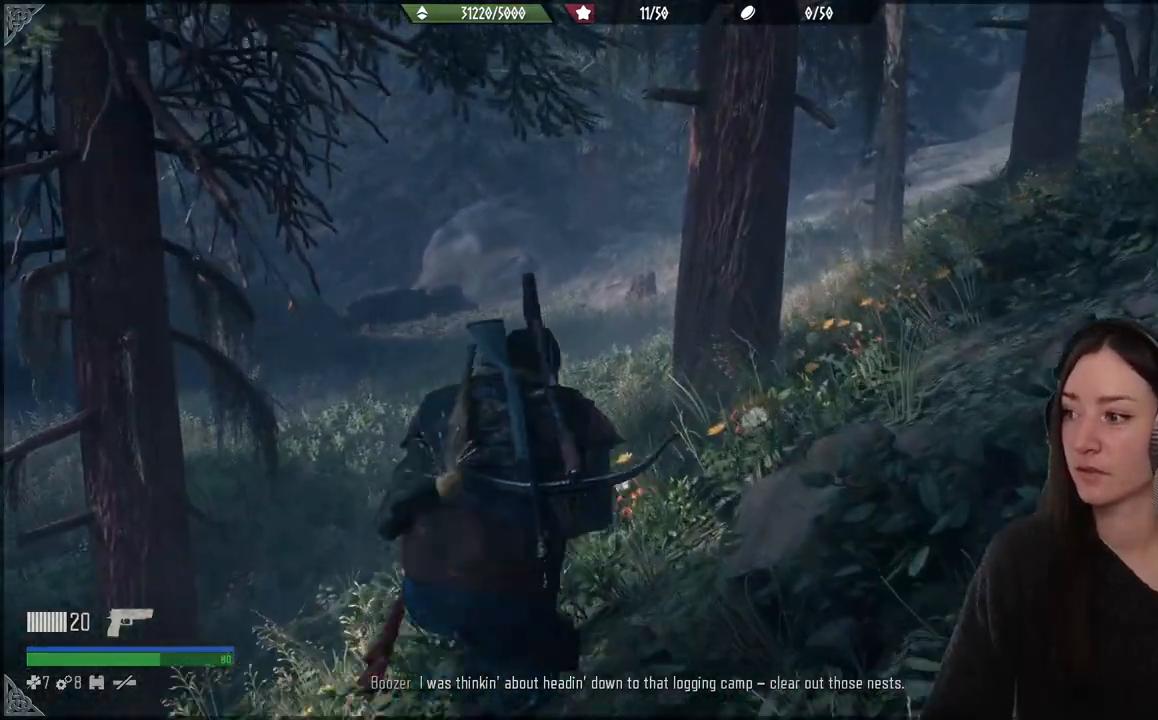
{"buttons": [], "left_stick": "up", "right_stick": "center", "events": []}
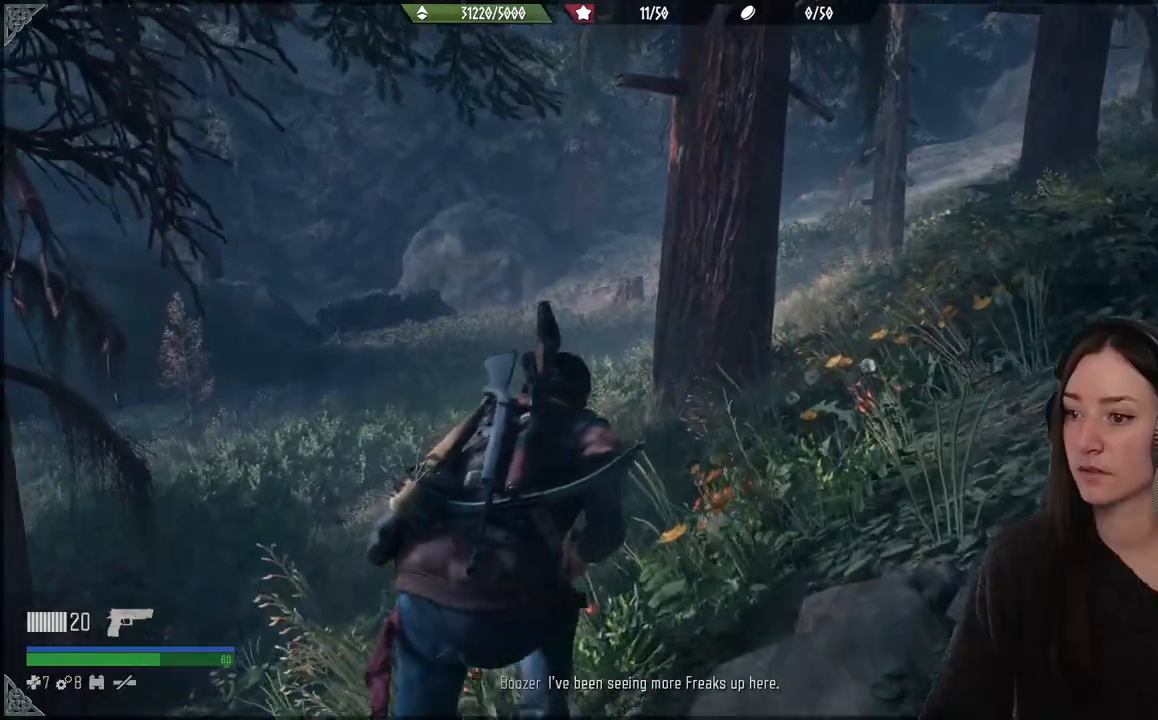
{"buttons": [], "left_stick": "up", "right_stick": "center", "events": [[33, "right_stick", "right"], [283, "right_stick", "center"]]}
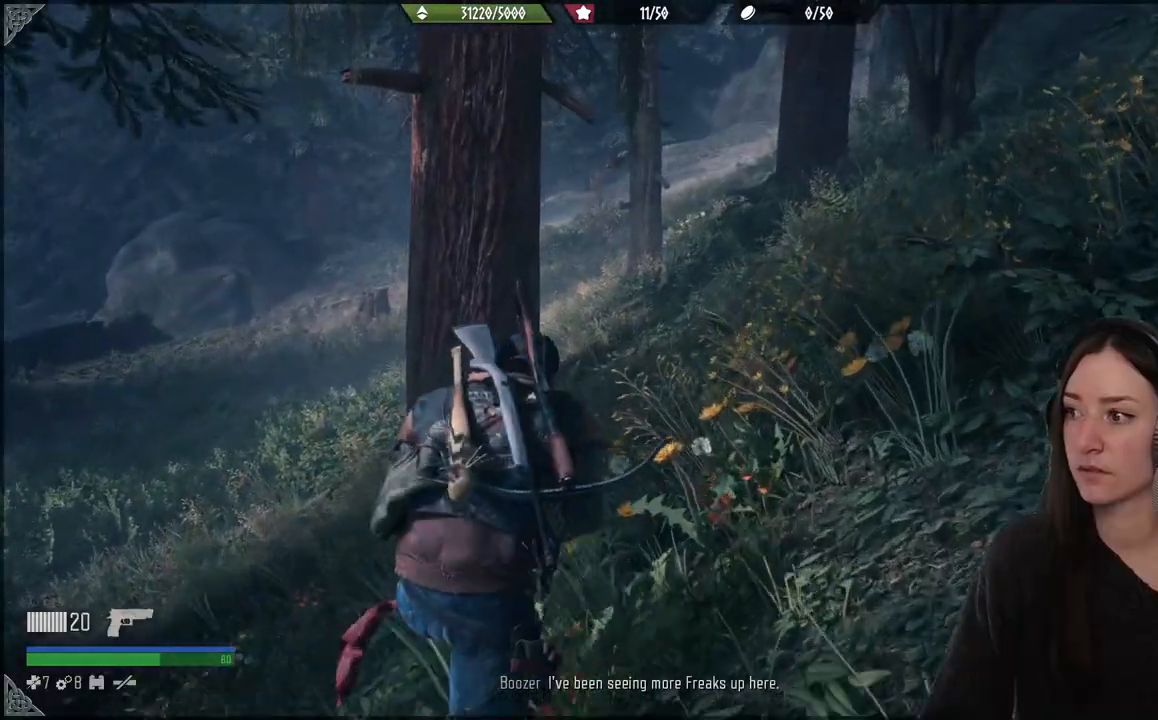
{"buttons": [], "left_stick": "up", "right_stick": "down-left", "events": [[317, "right_stick", "down-left"]]}
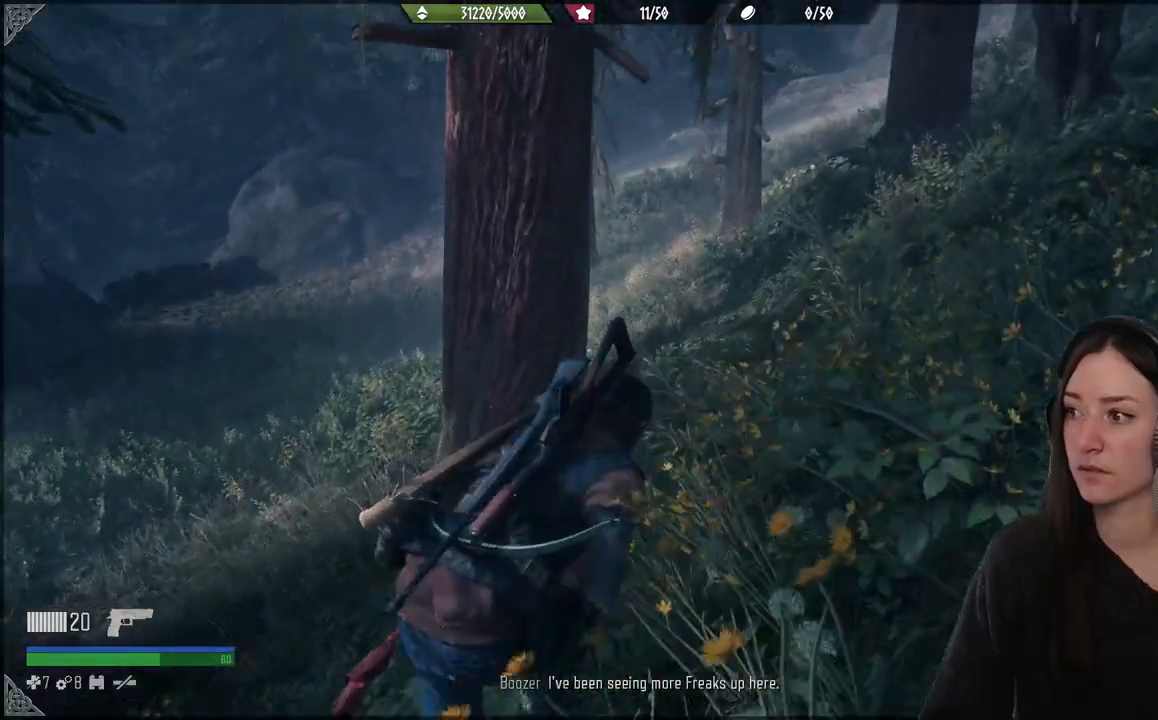
{"buttons": [], "left_stick": "up", "right_stick": "up", "events": [[217, "right_stick", "center"], [417, "right_stick", "up"]]}
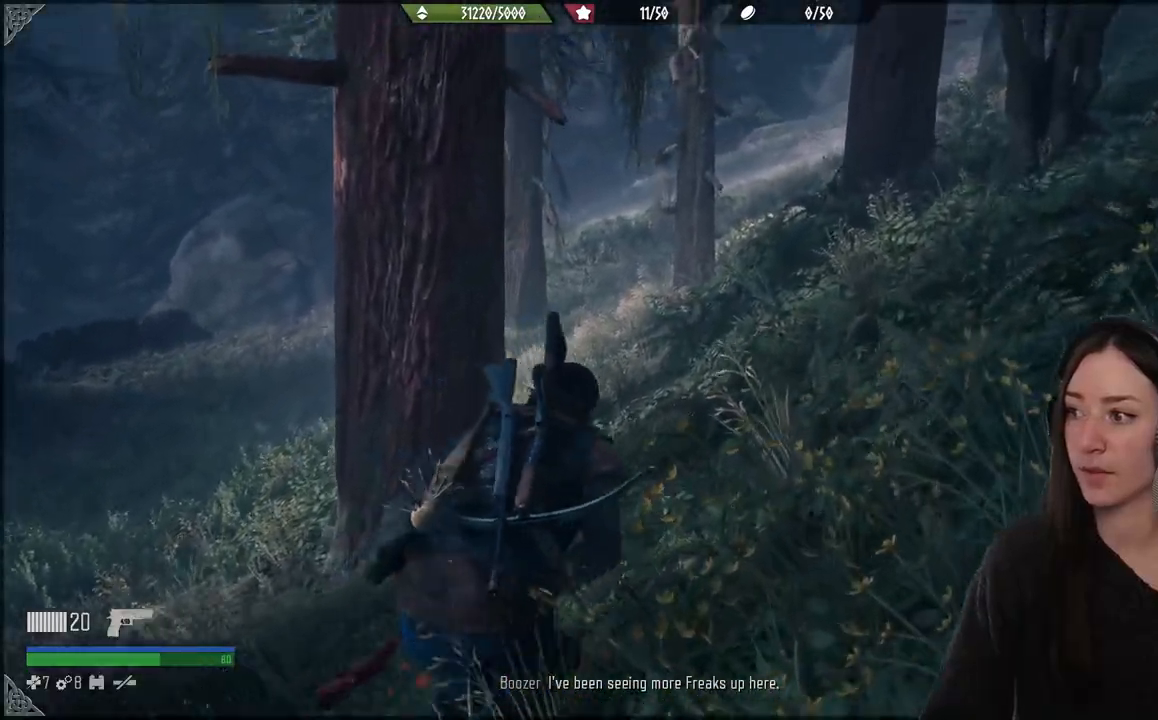
{"buttons": [], "left_stick": "up", "right_stick": "down-left", "events": [[50, "right_stick", "center"], [483, "right_stick", "down-left"]]}
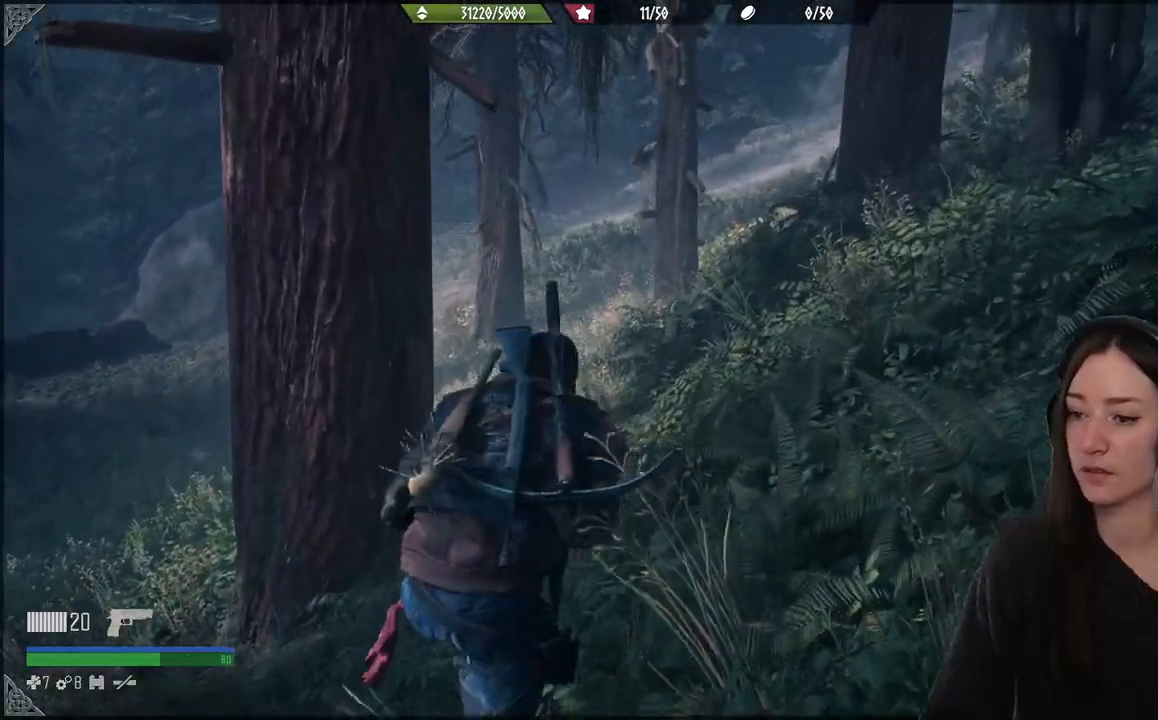
{"buttons": [], "left_stick": "up", "right_stick": "center", "events": [[183, "right_stick", "center"]]}
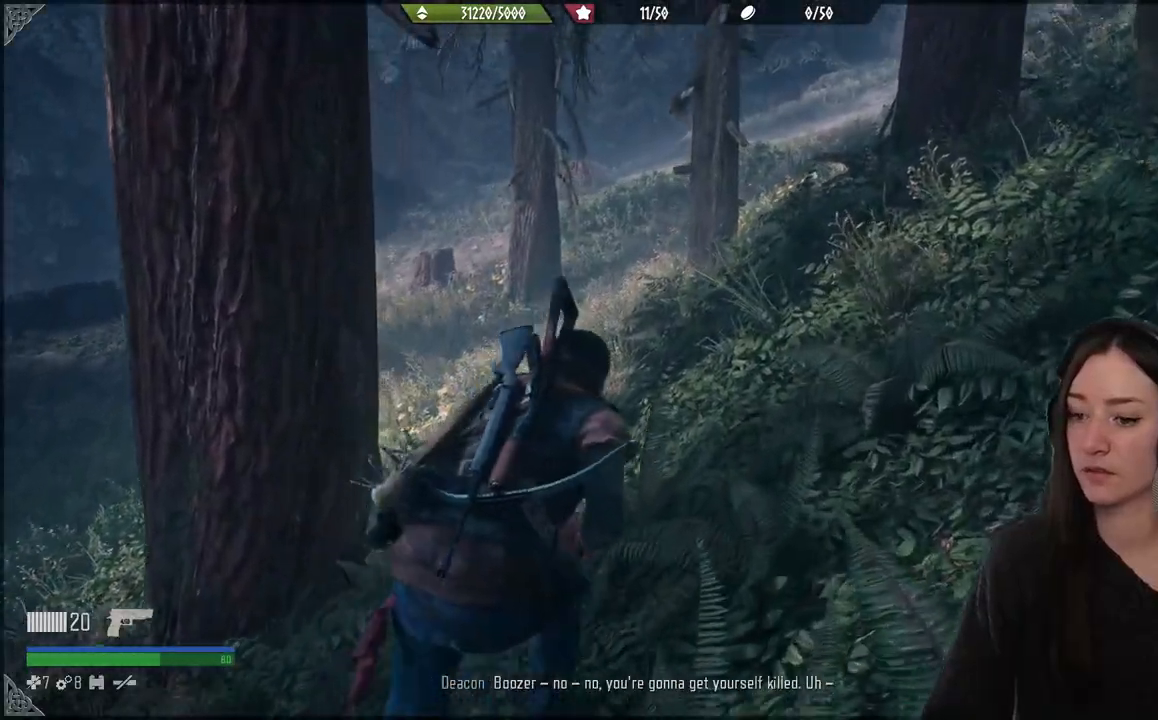
{"buttons": [], "left_stick": "up", "right_stick": "center", "events": [[67, "right_stick", "up"], [117, "right_stick", "center"]]}
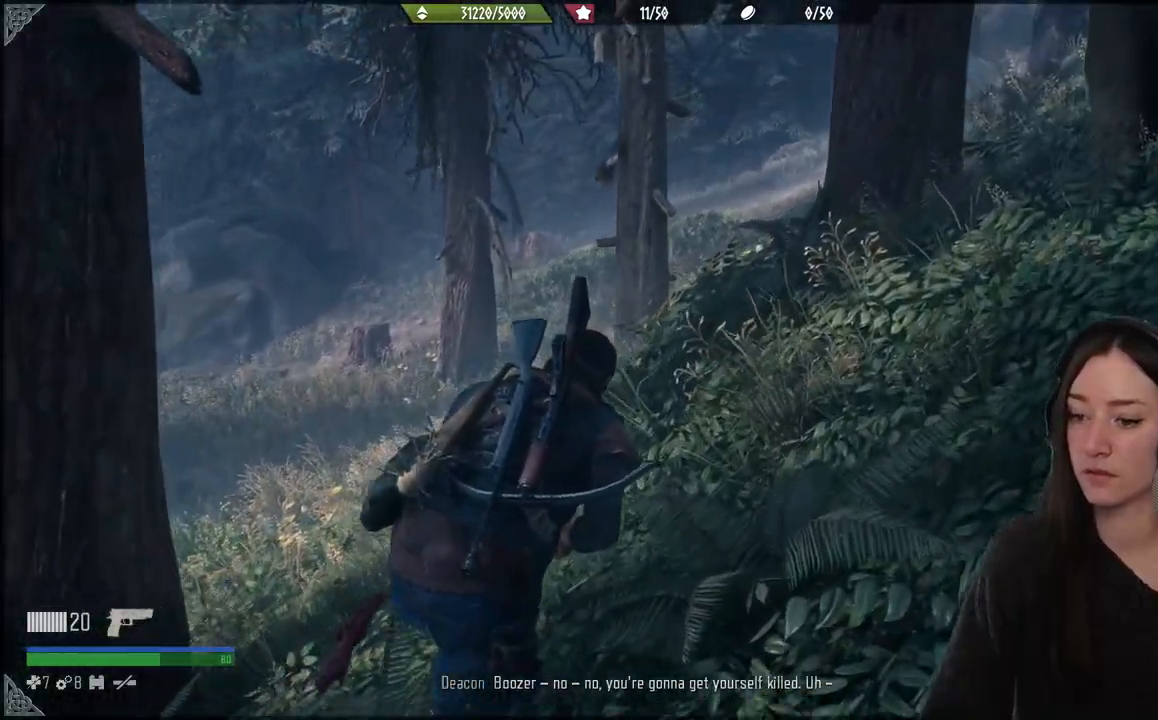
{"buttons": [], "left_stick": "up", "right_stick": "center", "events": []}
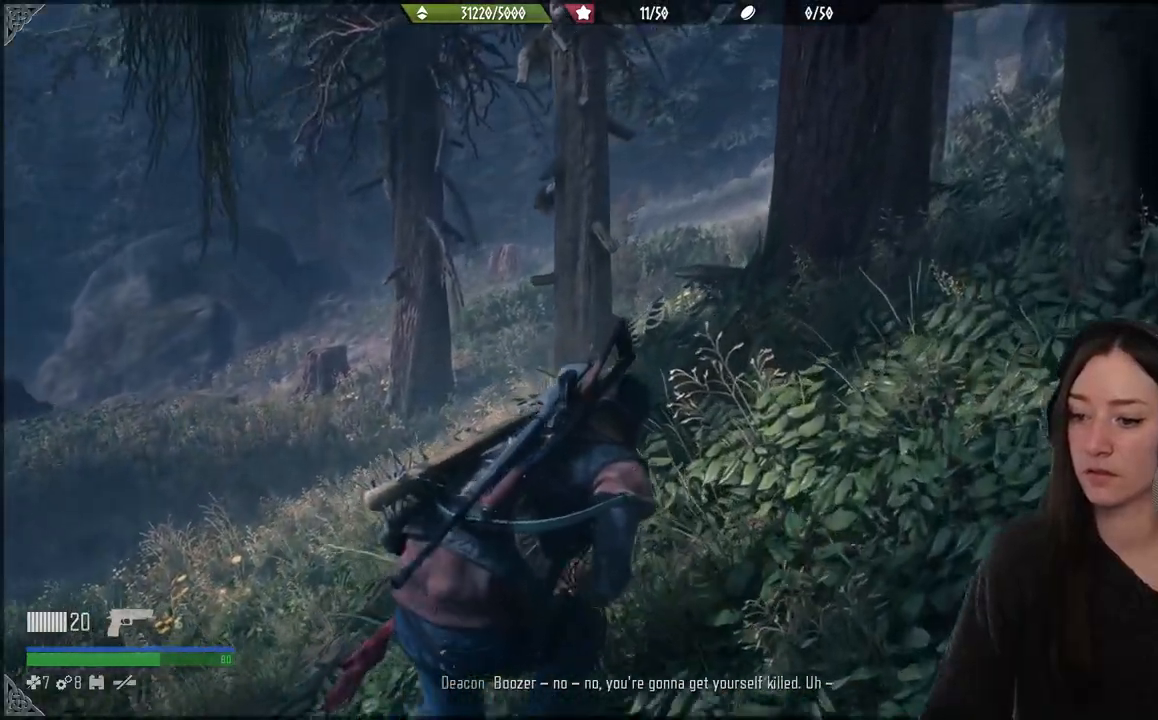
{"buttons": [], "left_stick": "up", "right_stick": "center", "events": []}
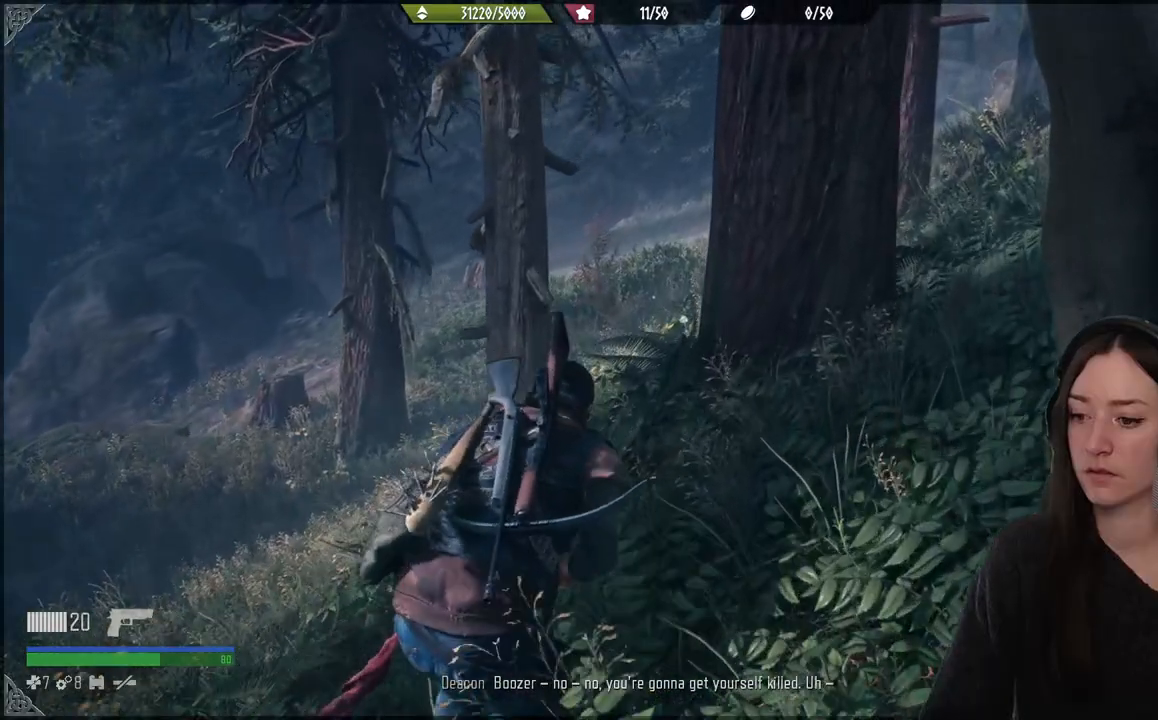
{"buttons": [], "left_stick": "up", "right_stick": "center", "events": []}
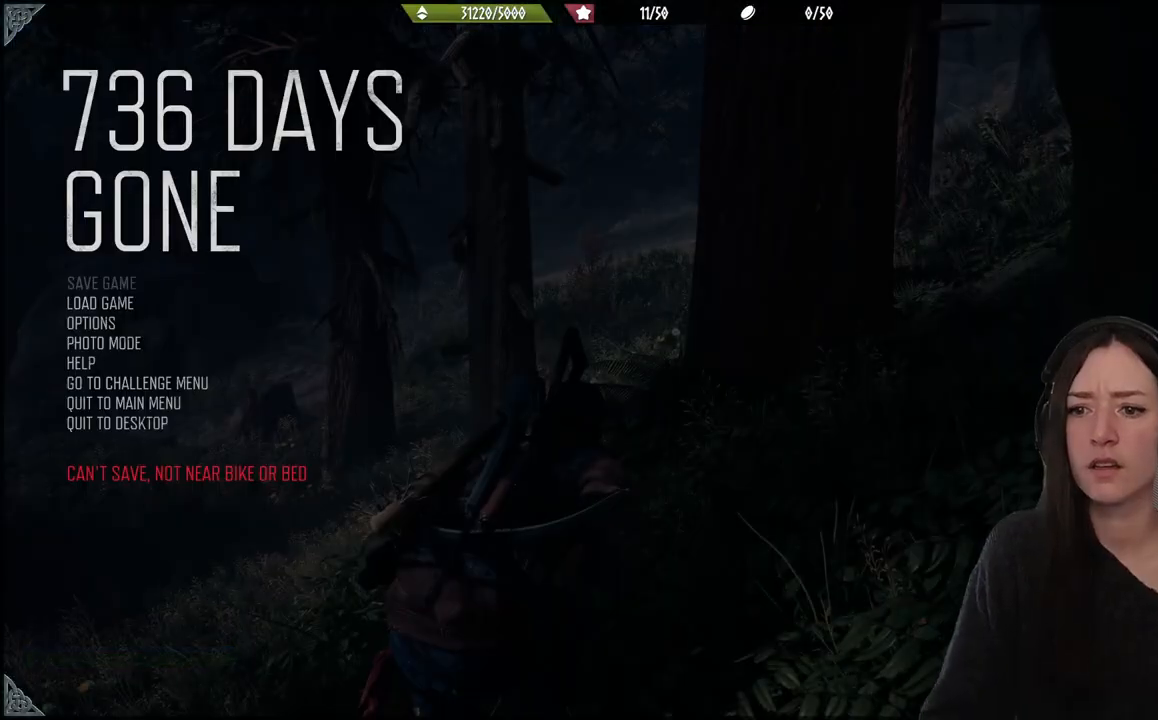
{"buttons": [], "left_stick": "up", "right_stick": "center", "events": []}
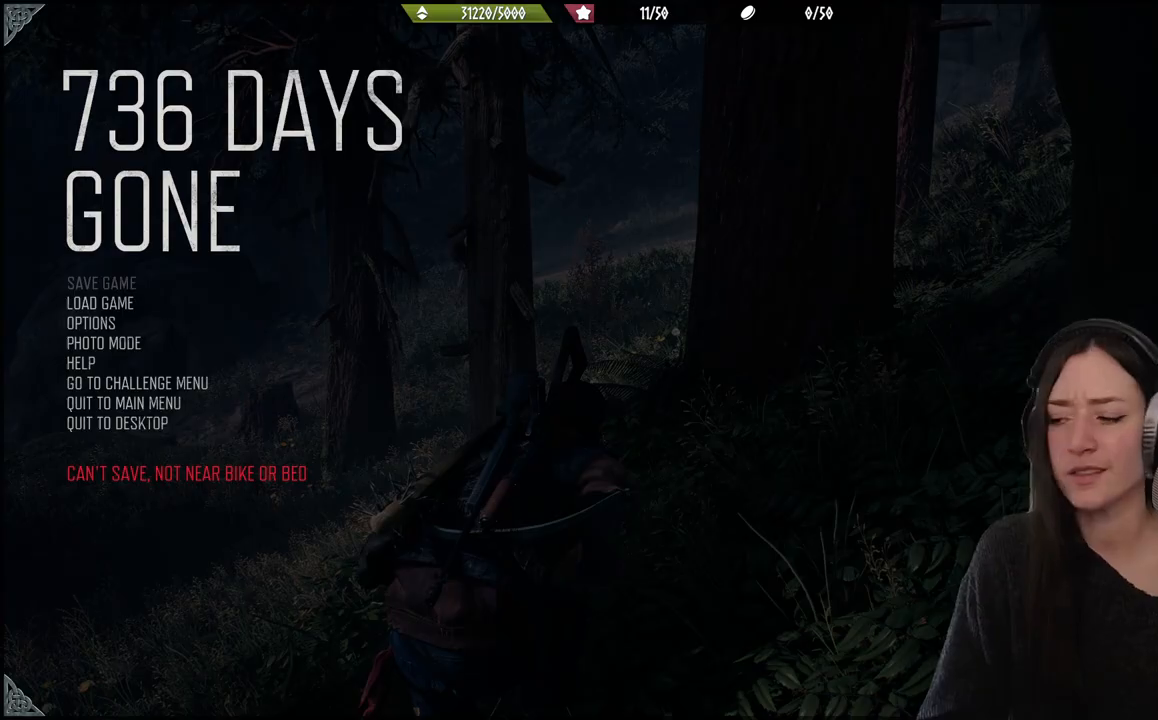
{"buttons": [], "left_stick": "up", "right_stick": "center", "events": []}
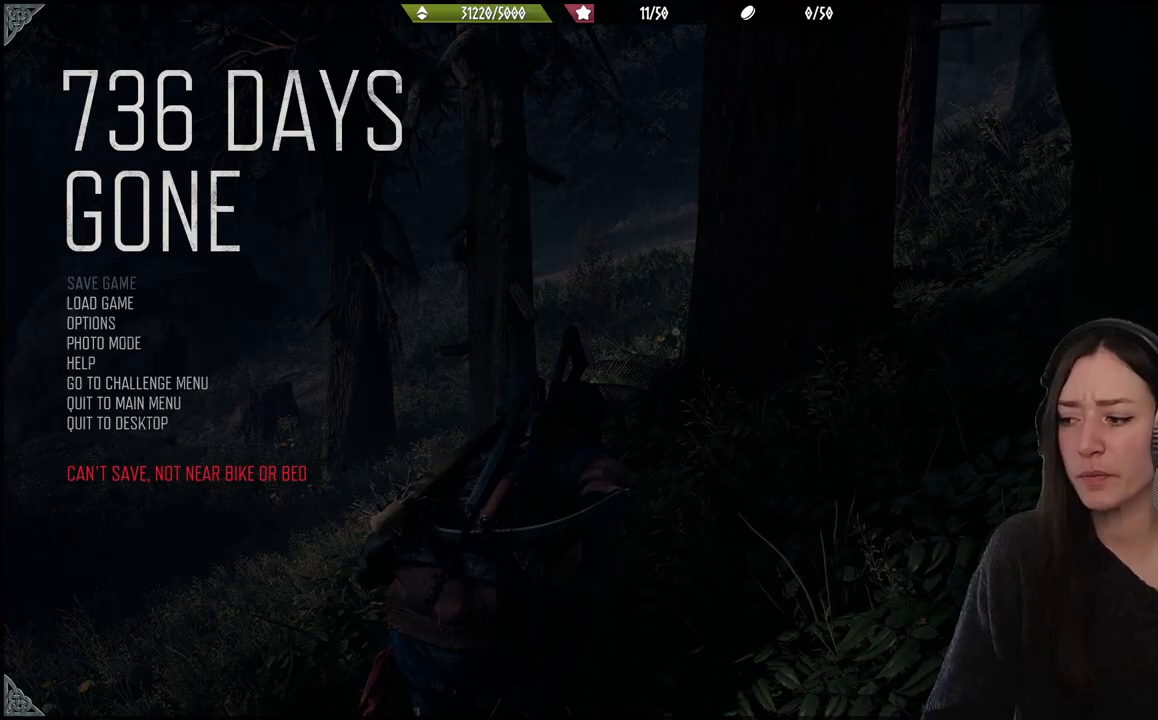
{"buttons": [], "left_stick": "up", "right_stick": "center", "events": []}
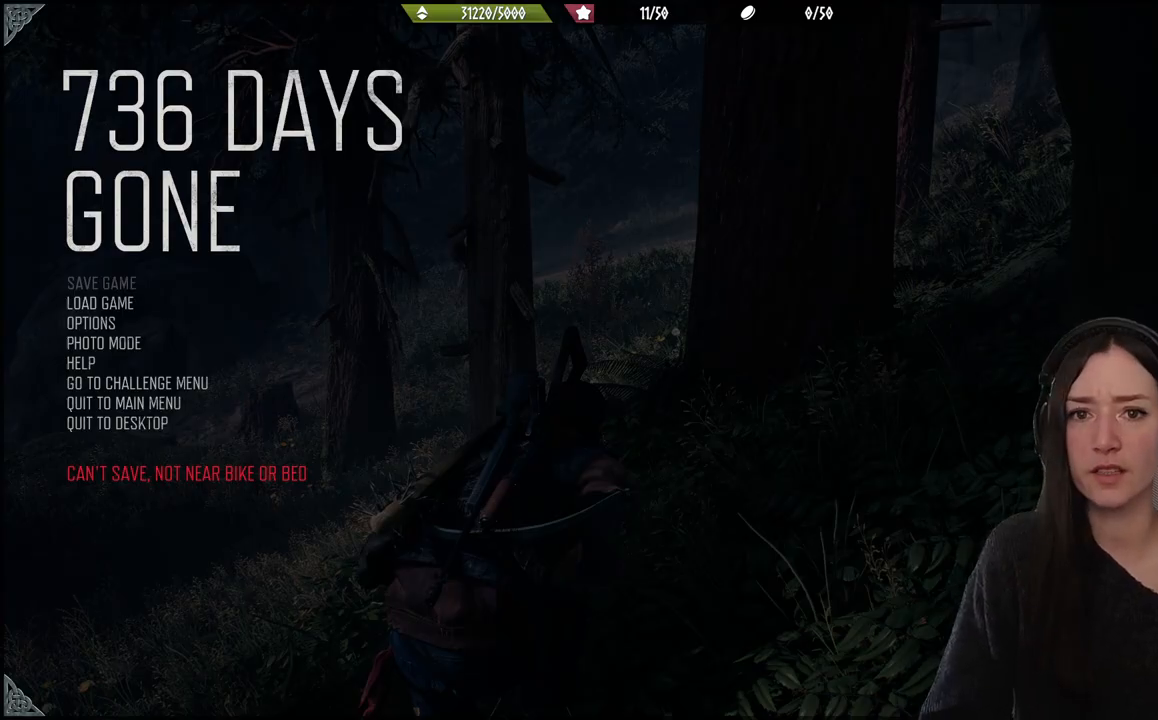
{"buttons": [], "left_stick": "up", "right_stick": "center", "events": []}
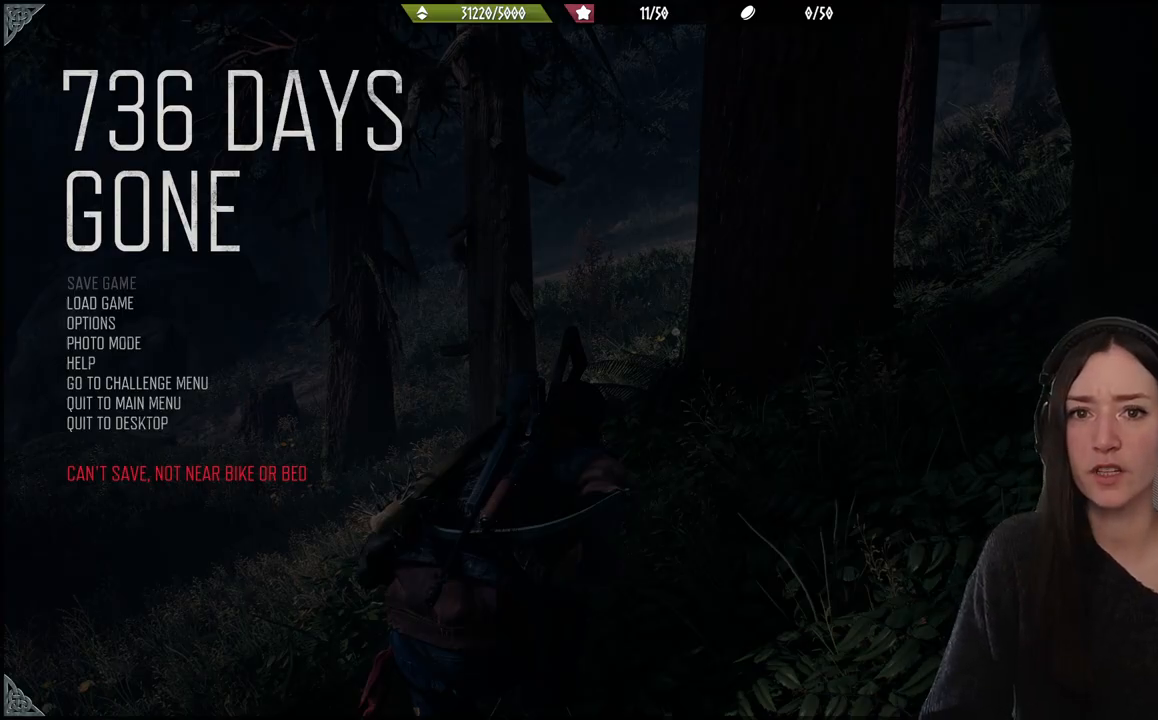
{"buttons": [], "left_stick": "up", "right_stick": "center", "events": []}
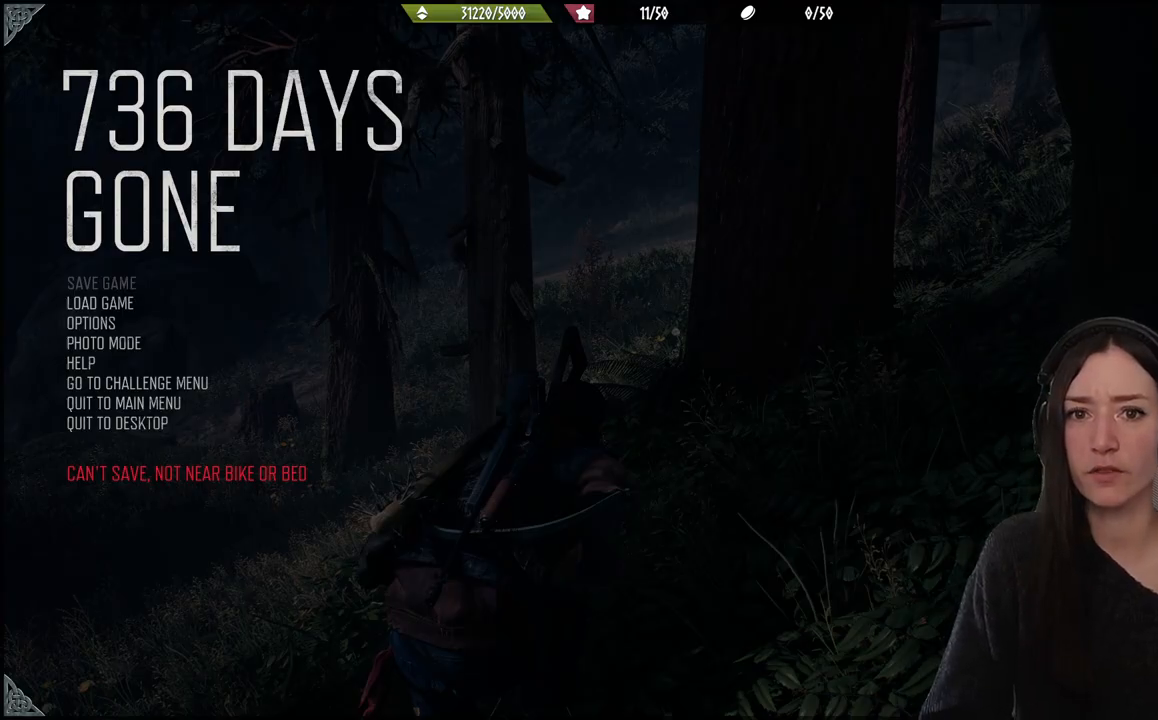
{"buttons": [], "left_stick": "up", "right_stick": "center", "events": []}